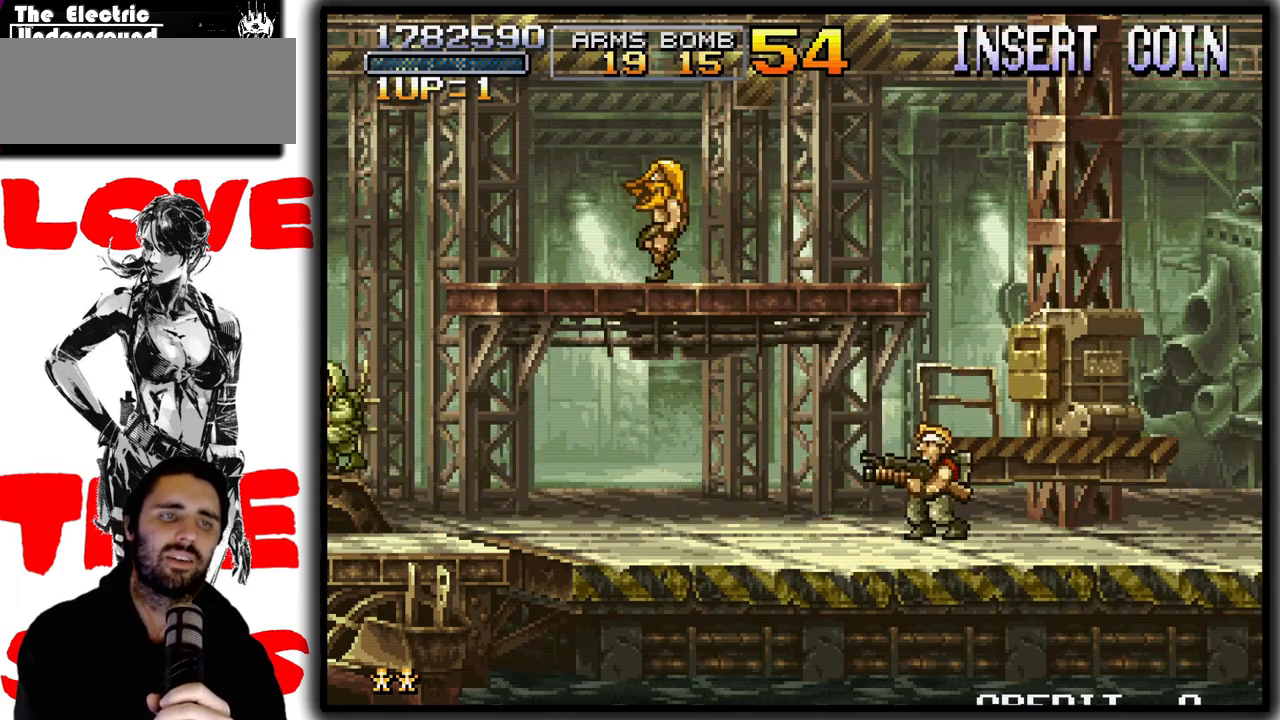
Gameplay with a controller (arcade stick); each line is a JSON object with the inputs held at the frame after it (dt_ms = milliseconds from this image to that frame). "events" lists button and stick changes between this image and that frame as [ms after this image, input, new state], when the widget could be followed in between. Not read: DPAD_DOWN L3 R3.
{"dt_ms": 500, "buttons": [], "left_stick": "center", "events": []}
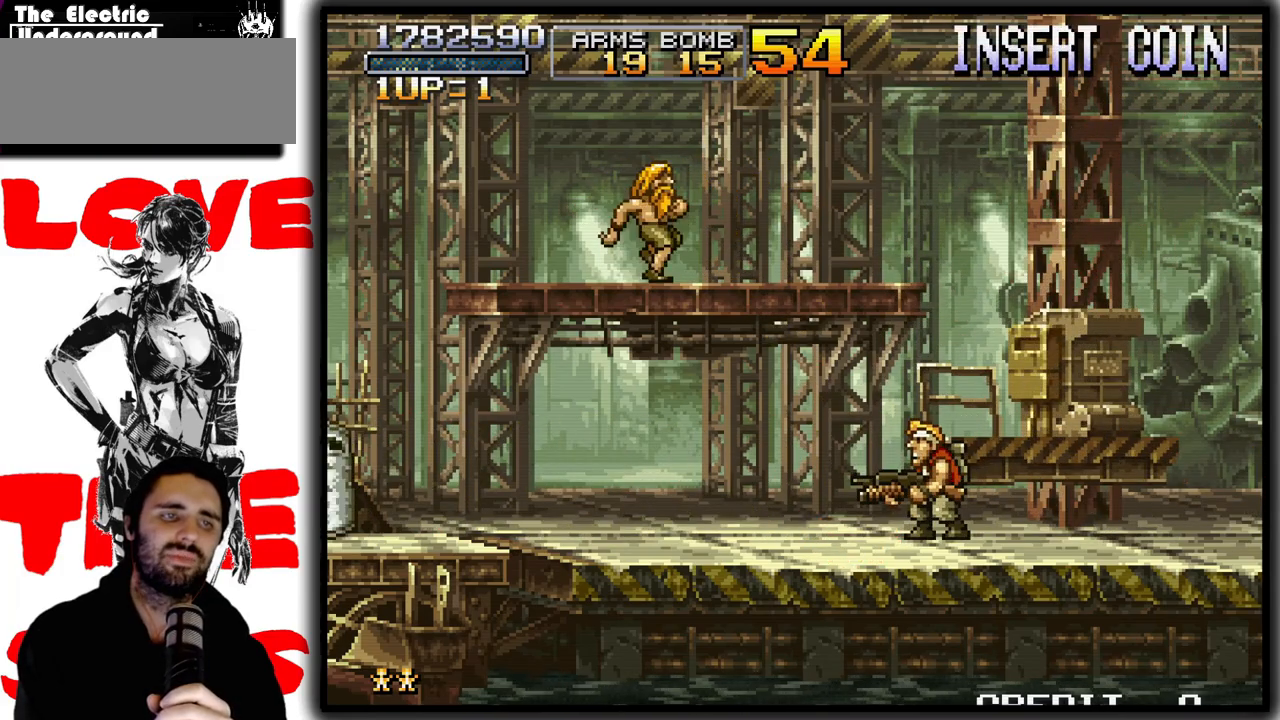
{"dt_ms": 500, "buttons": ["SQUARE"], "left_stick": "center"}
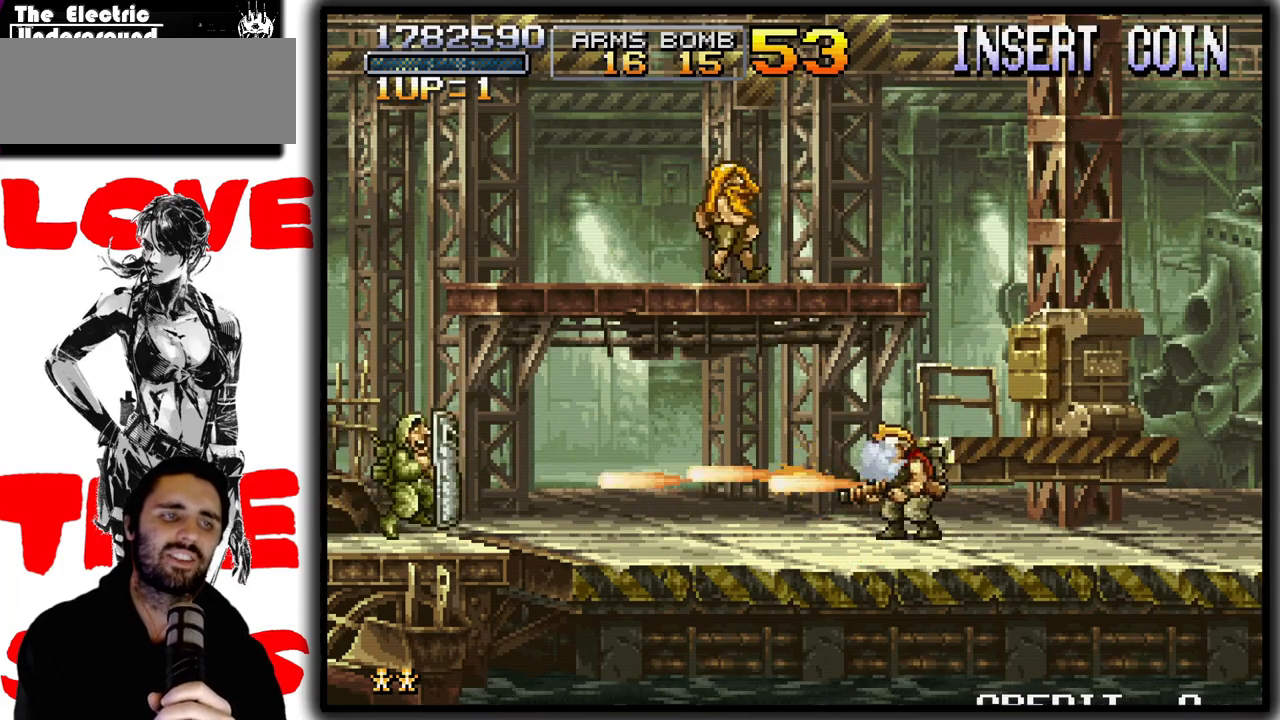
{"dt_ms": 1000, "buttons": ["SQUARE"], "left_stick": "center"}
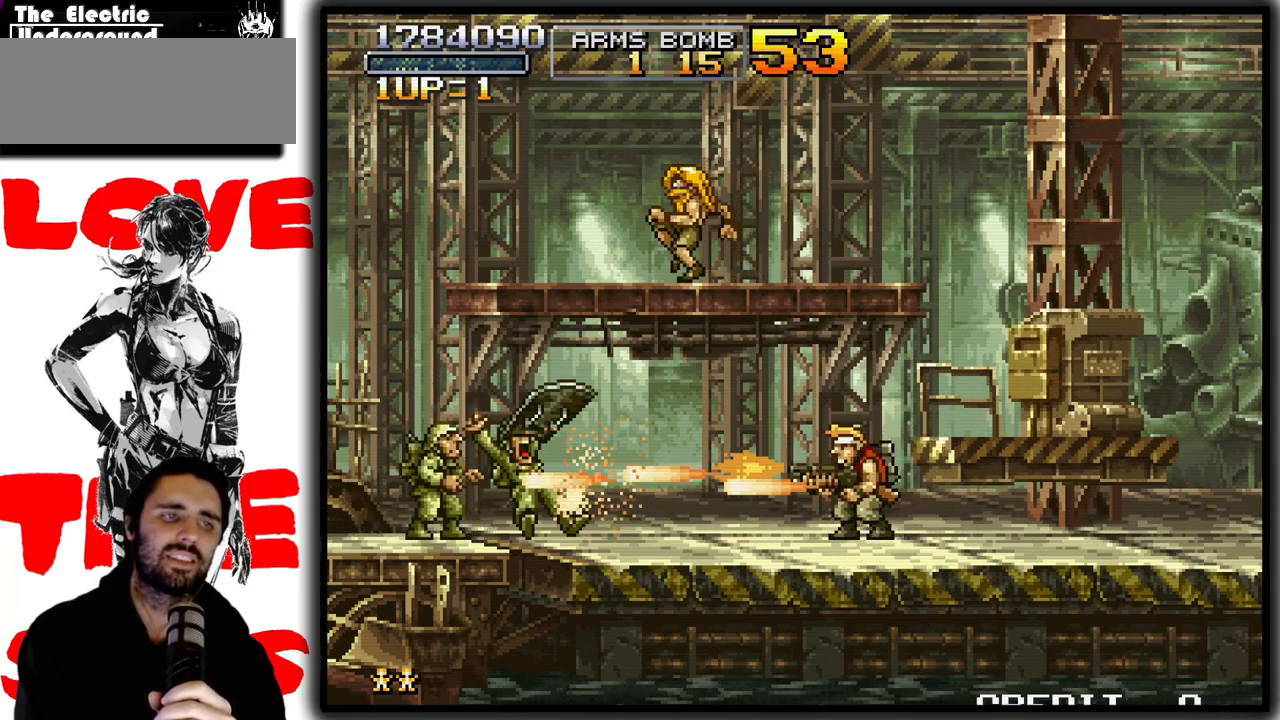
{"dt_ms": 500, "buttons": ["SQUARE"], "left_stick": "center", "events": []}